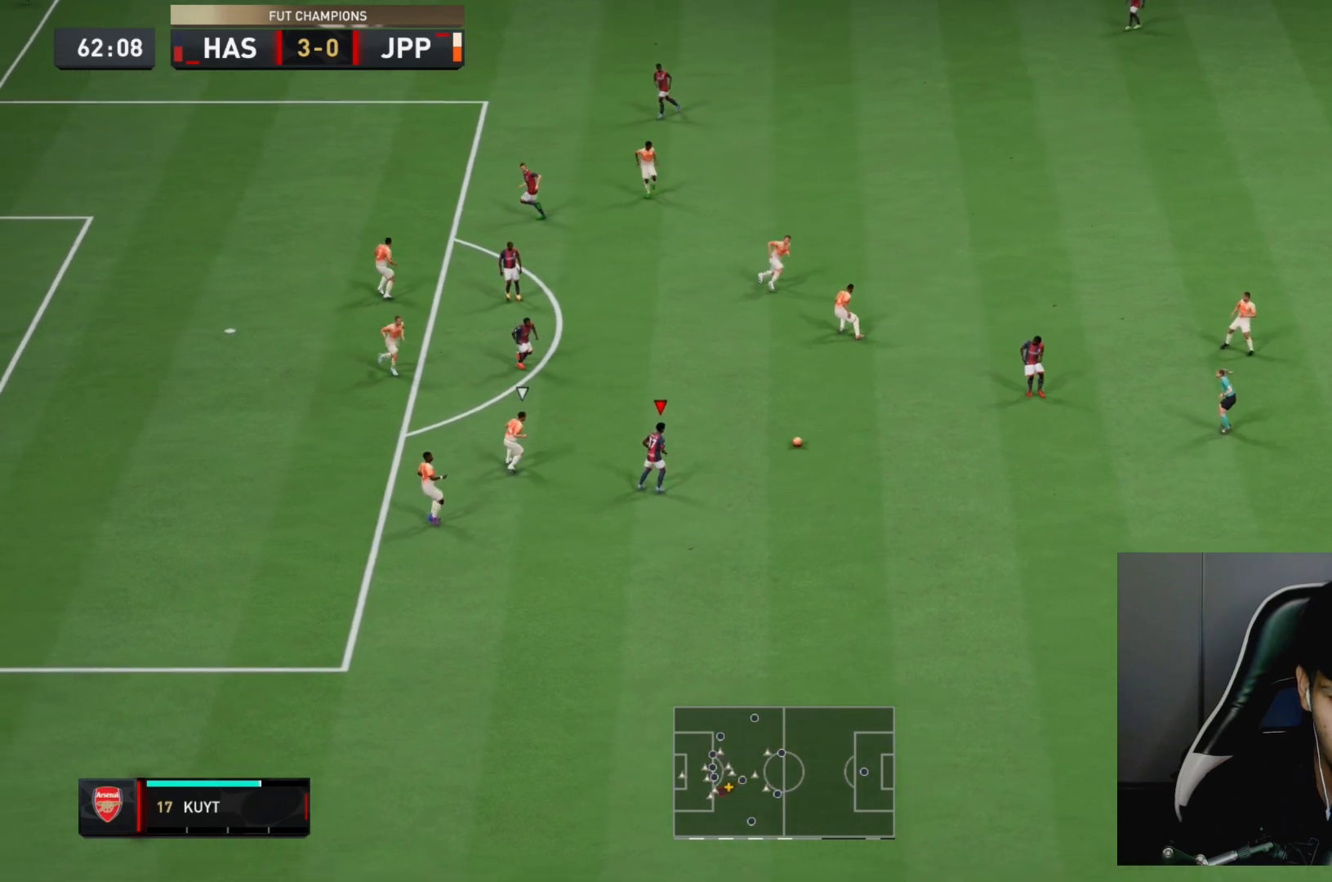
Gameplay with a controller (PlayStation layout); each line is a JSON object with the inputs held at the frame after it. "events" lists button and stick changes between this image and that frame as [ms after this image, input, new state], when the widget could be followed in between. Not read: L3 R3.
{"buttons": [], "left_stick": "up-left", "right_stick": "center", "events": [[150, "CROSS", "down"], [150, "L1", "down"], [267, "CROSS", "up"], [300, "L1", "up"]]}
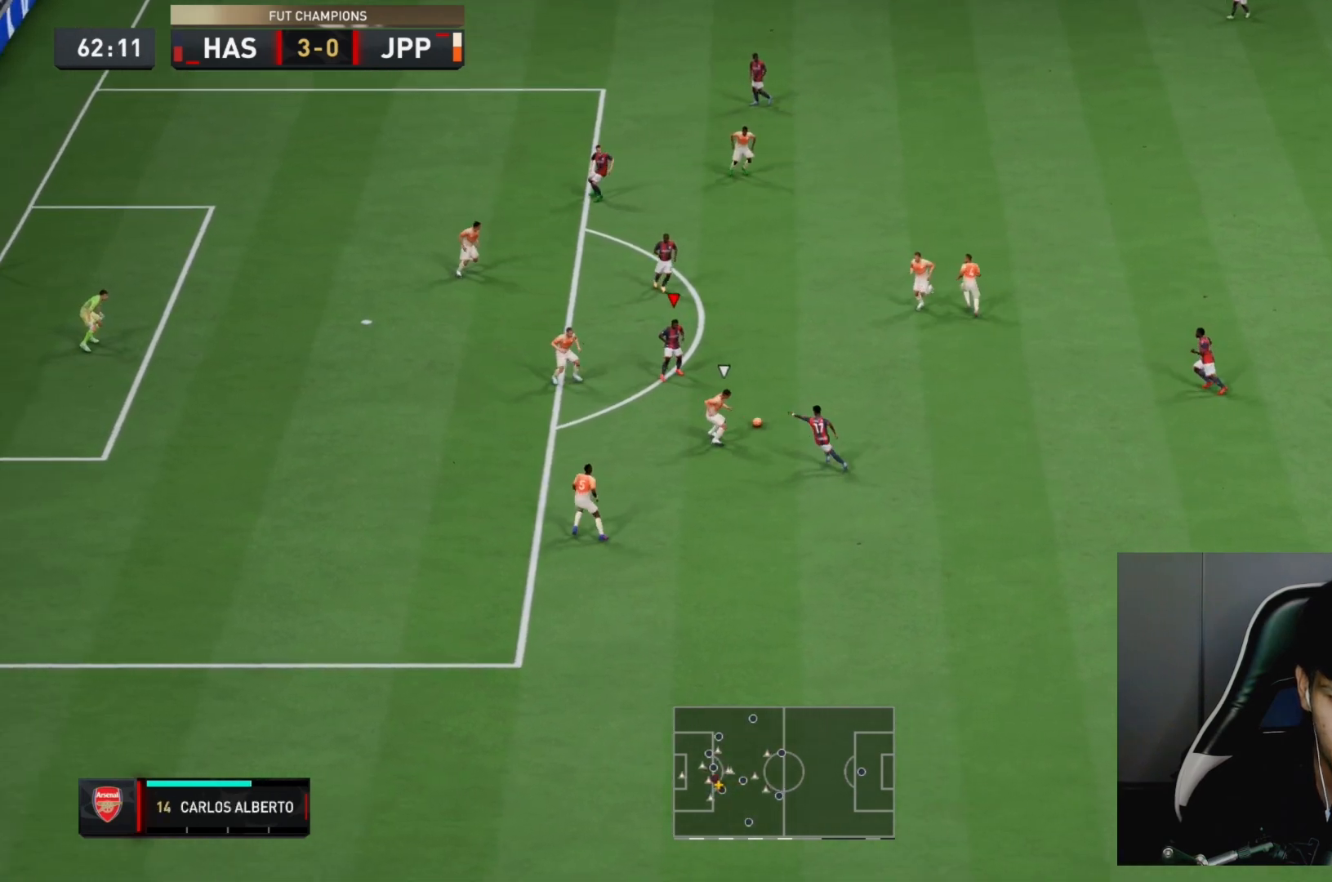
{"buttons": [], "left_stick": "center", "right_stick": "up-right", "events": [[67, "left_stick", "center"], [100, "R1", "down"], [117, "L1", "down"], [433, "R1", "up"], [433, "right_stick", "down-right"], [450, "L1", "up"], [483, "right_stick", "up-right"]]}
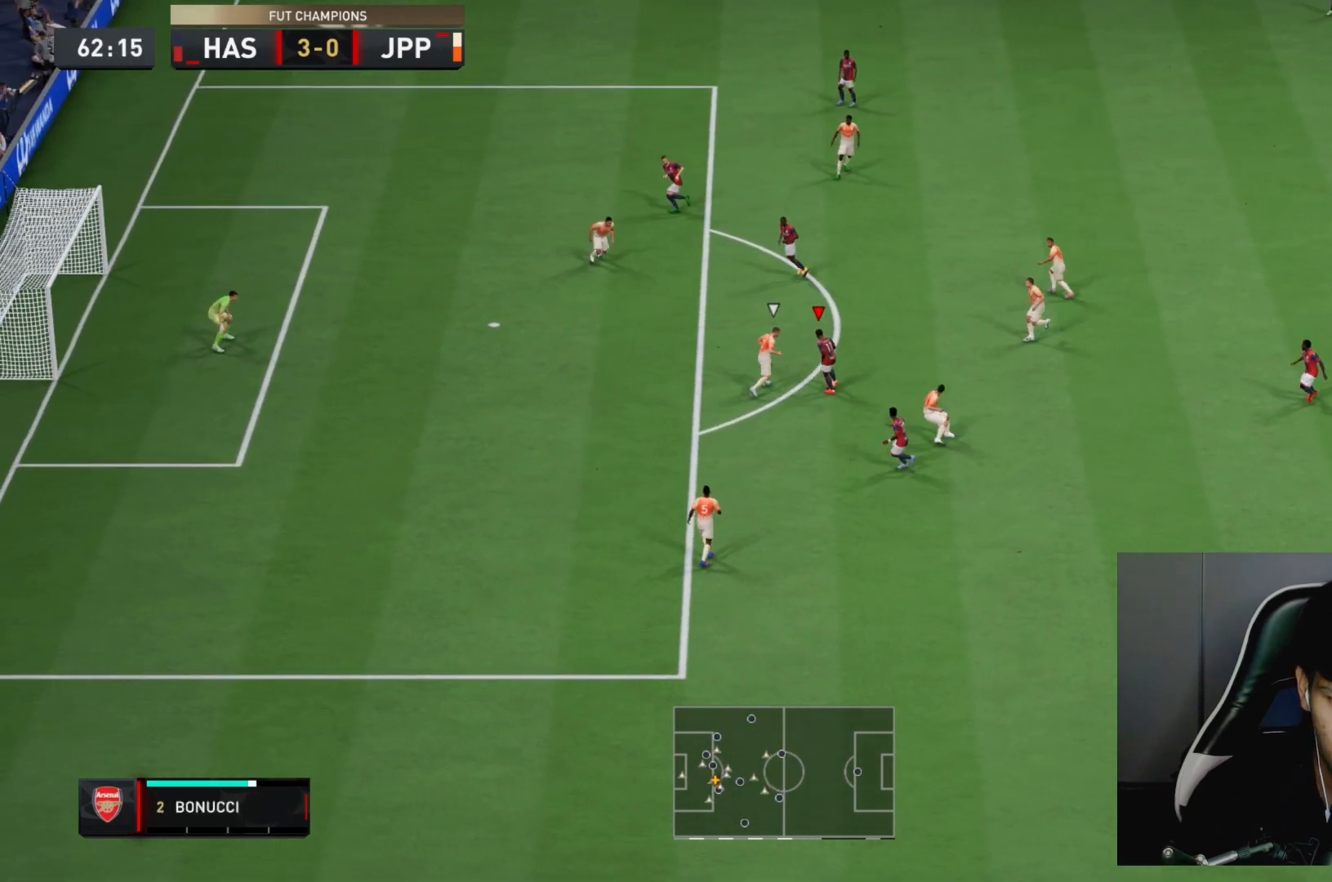
{"buttons": [], "left_stick": "center", "right_stick": "center", "events": [[33, "right_stick", "up-left"], [83, "right_stick", "down-left"], [150, "right_stick", "down-right"], [233, "right_stick", "up-right"], [283, "right_stick", "up-left"], [350, "right_stick", "center"]]}
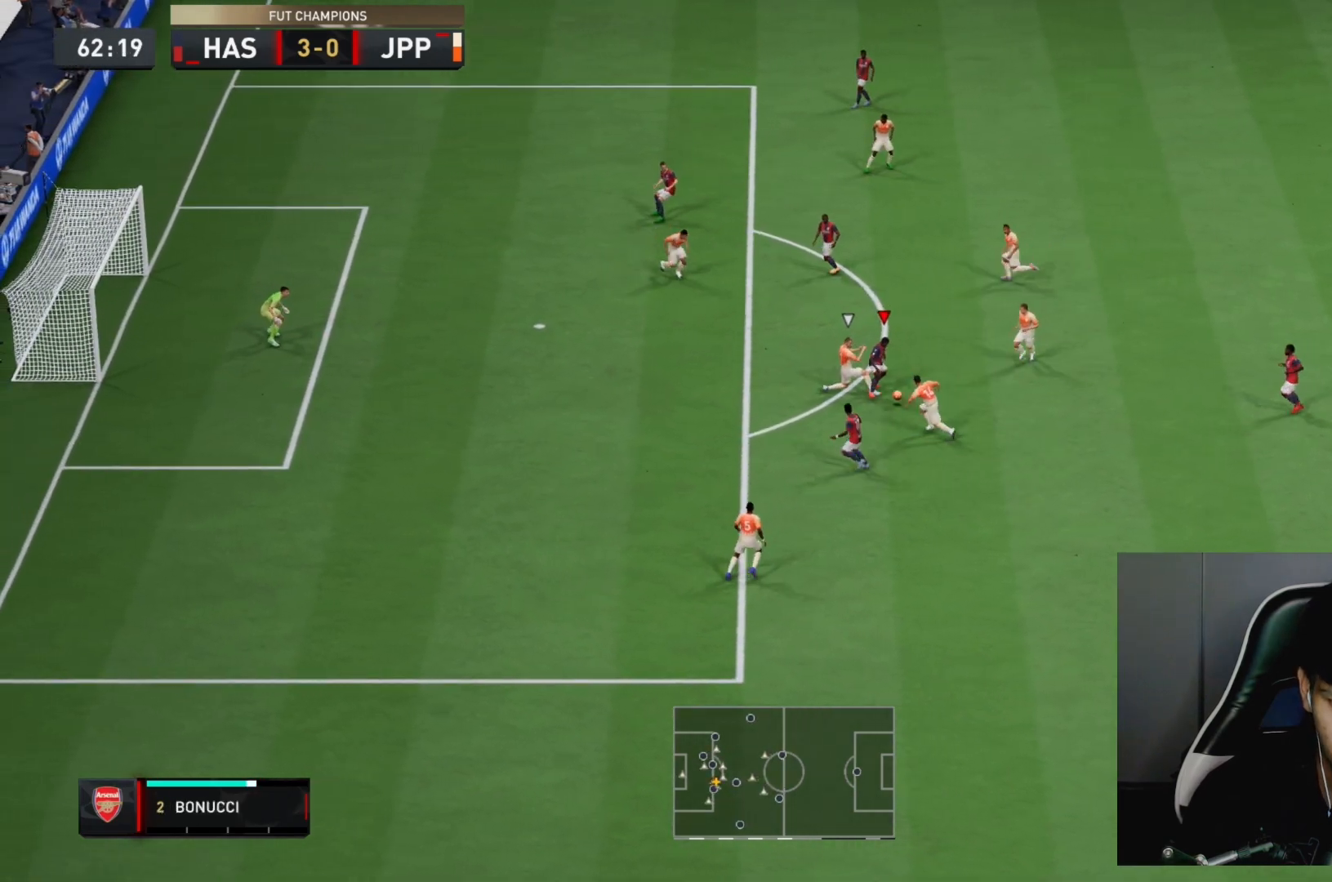
{"buttons": [], "left_stick": "right", "right_stick": "center", "events": [[133, "left_stick", "left"], [417, "left_stick", "right"]]}
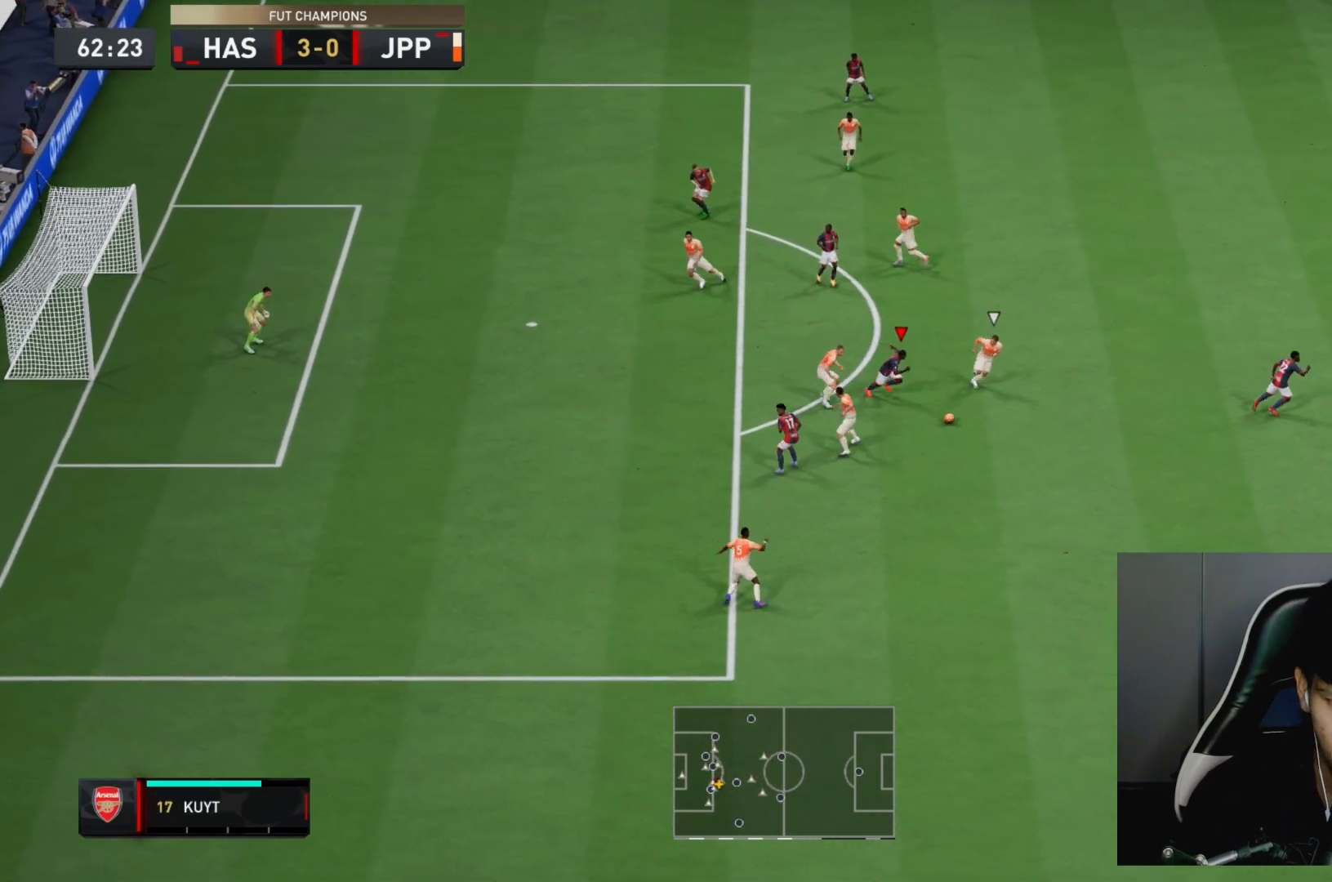
{"buttons": ["R2"], "left_stick": "down-right", "right_stick": "center", "events": [[33, "left_stick", "down-right"], [150, "R2", "down"]]}
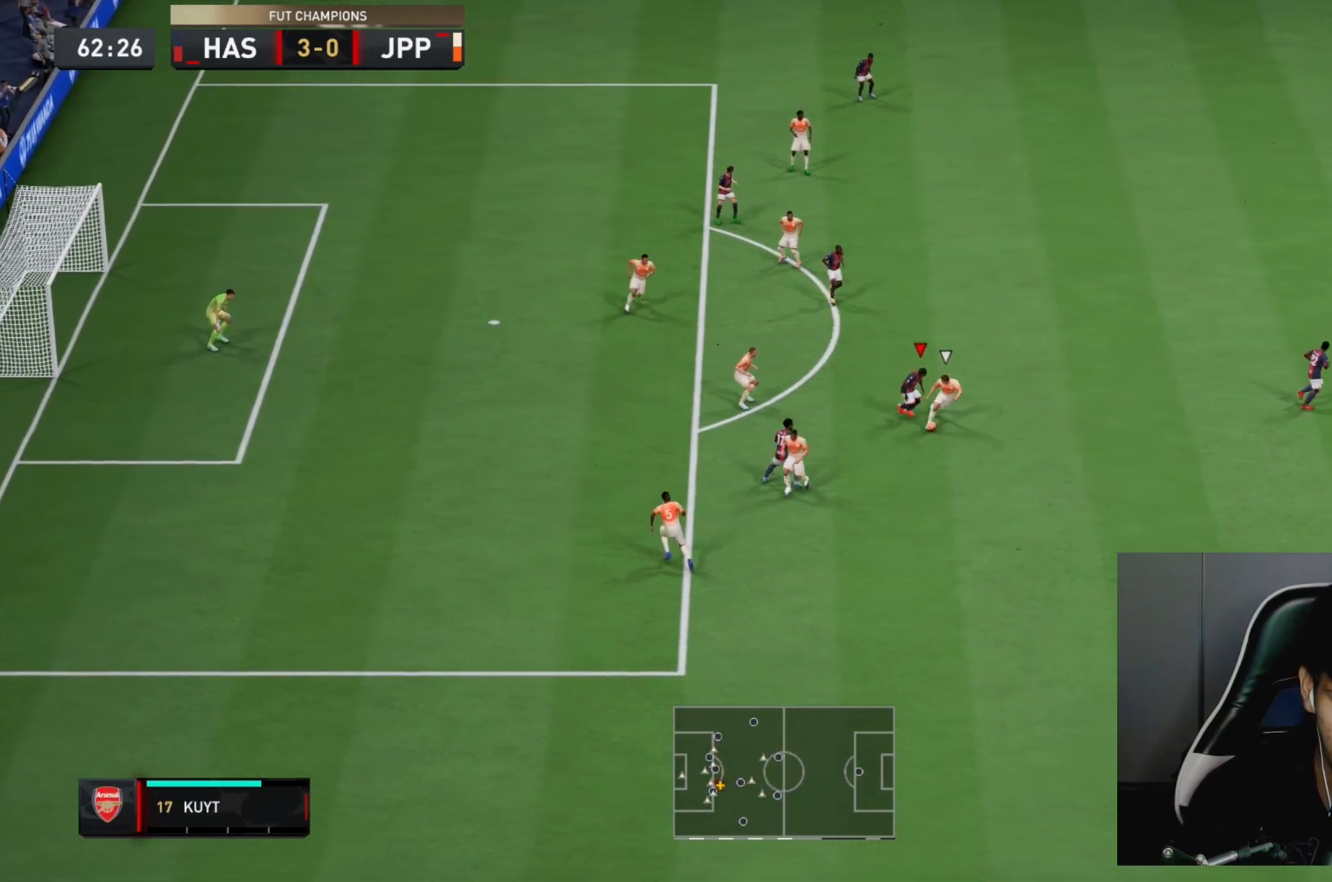
{"buttons": ["R2"], "left_stick": "down-right", "right_stick": "center", "events": []}
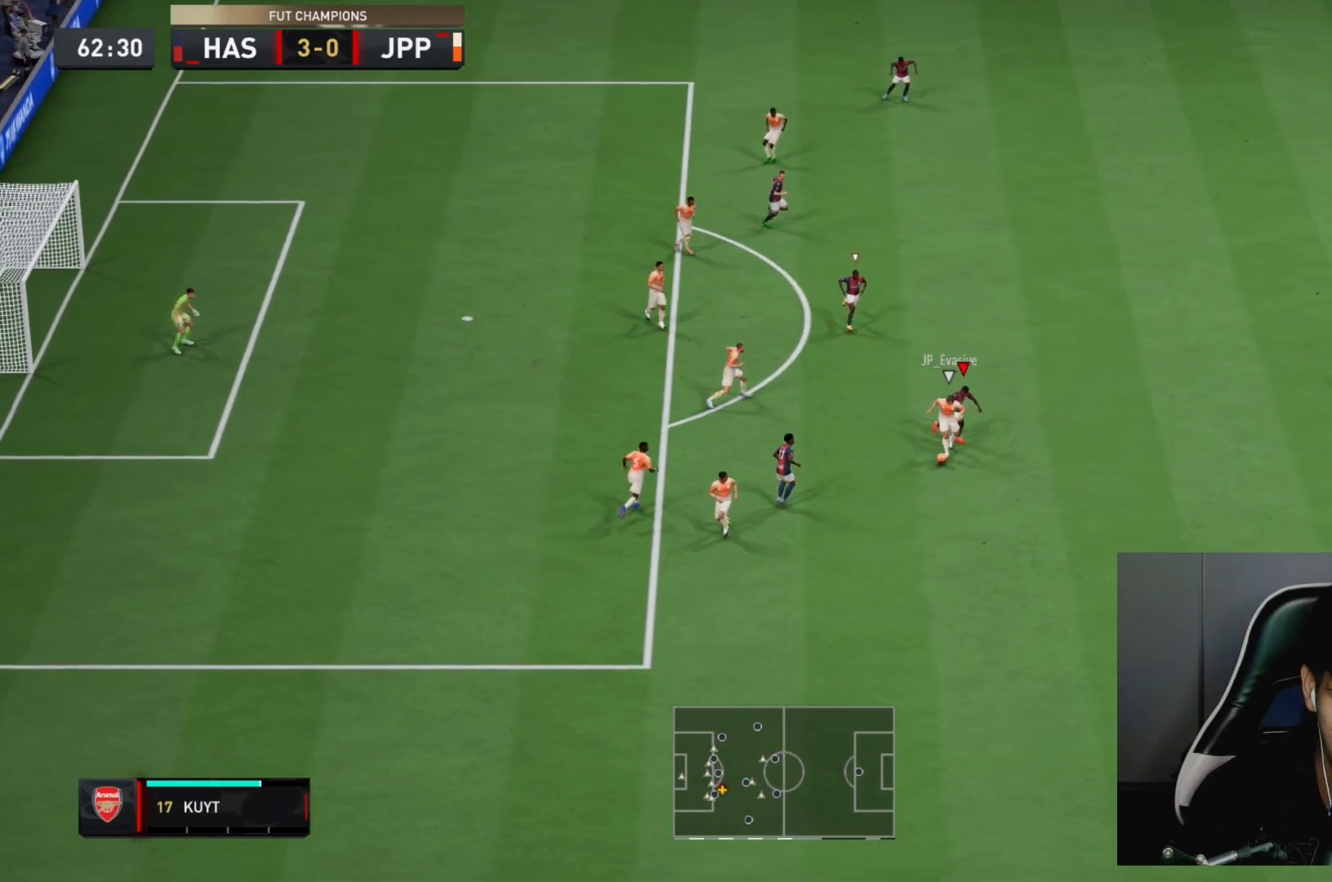
{"buttons": ["R2"], "left_stick": "down-right", "right_stick": "center", "events": []}
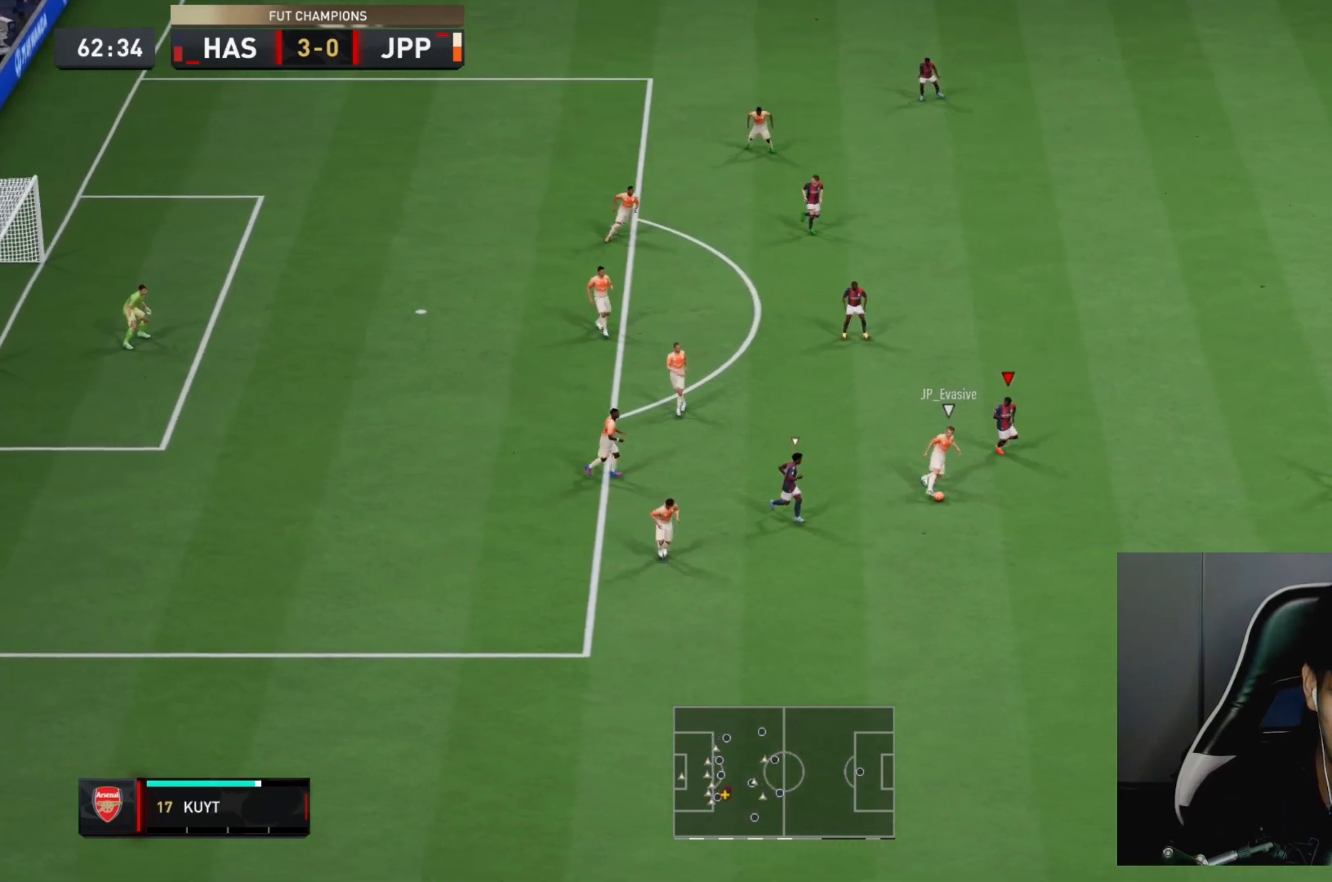
{"buttons": ["R2"], "left_stick": "down", "right_stick": "center", "events": [[300, "left_stick", "down"]]}
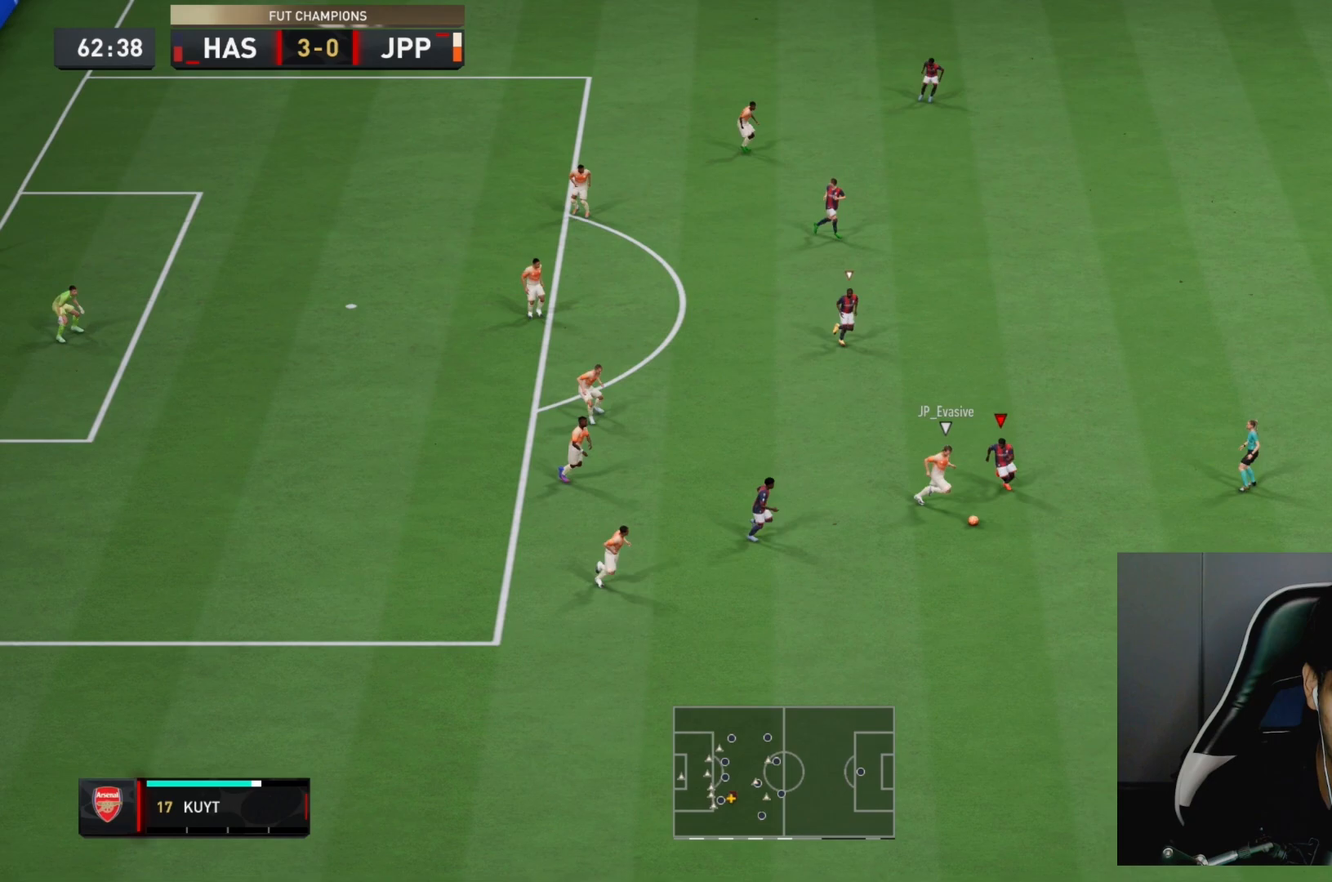
{"buttons": ["L2", "R2"], "left_stick": "down", "right_stick": "center", "events": [[200, "L2", "down"], [233, "CIRCLE", "down"], [333, "CIRCLE", "up"]]}
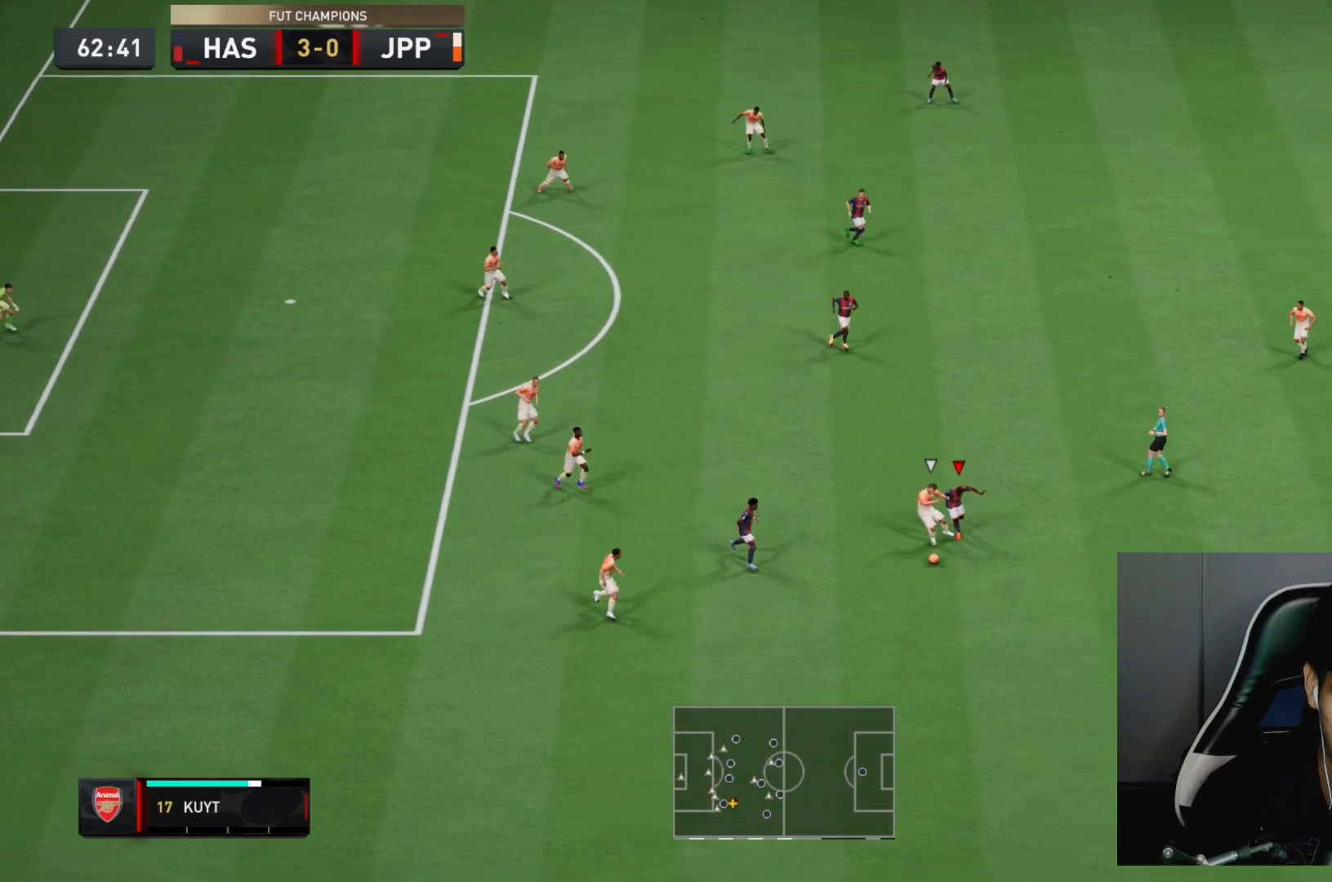
{"buttons": [], "left_stick": "down-right", "right_stick": "center", "events": [[83, "L2", "up"], [100, "R2", "up"], [167, "left_stick", "down-left"], [300, "left_stick", "down"], [433, "left_stick", "down-right"]]}
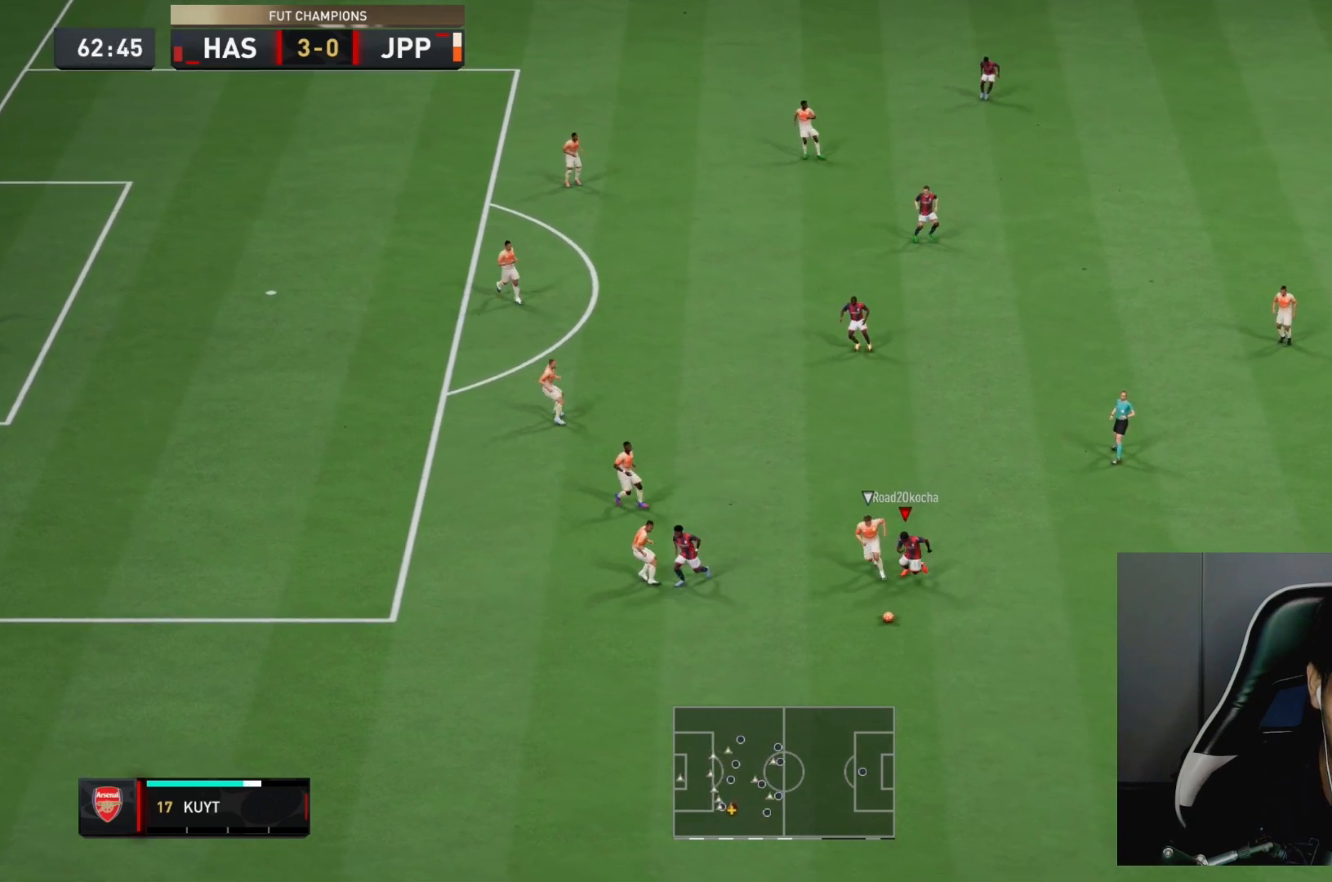
{"buttons": ["R2"], "left_stick": "down-right", "right_stick": "center", "events": [[33, "R2", "down"]]}
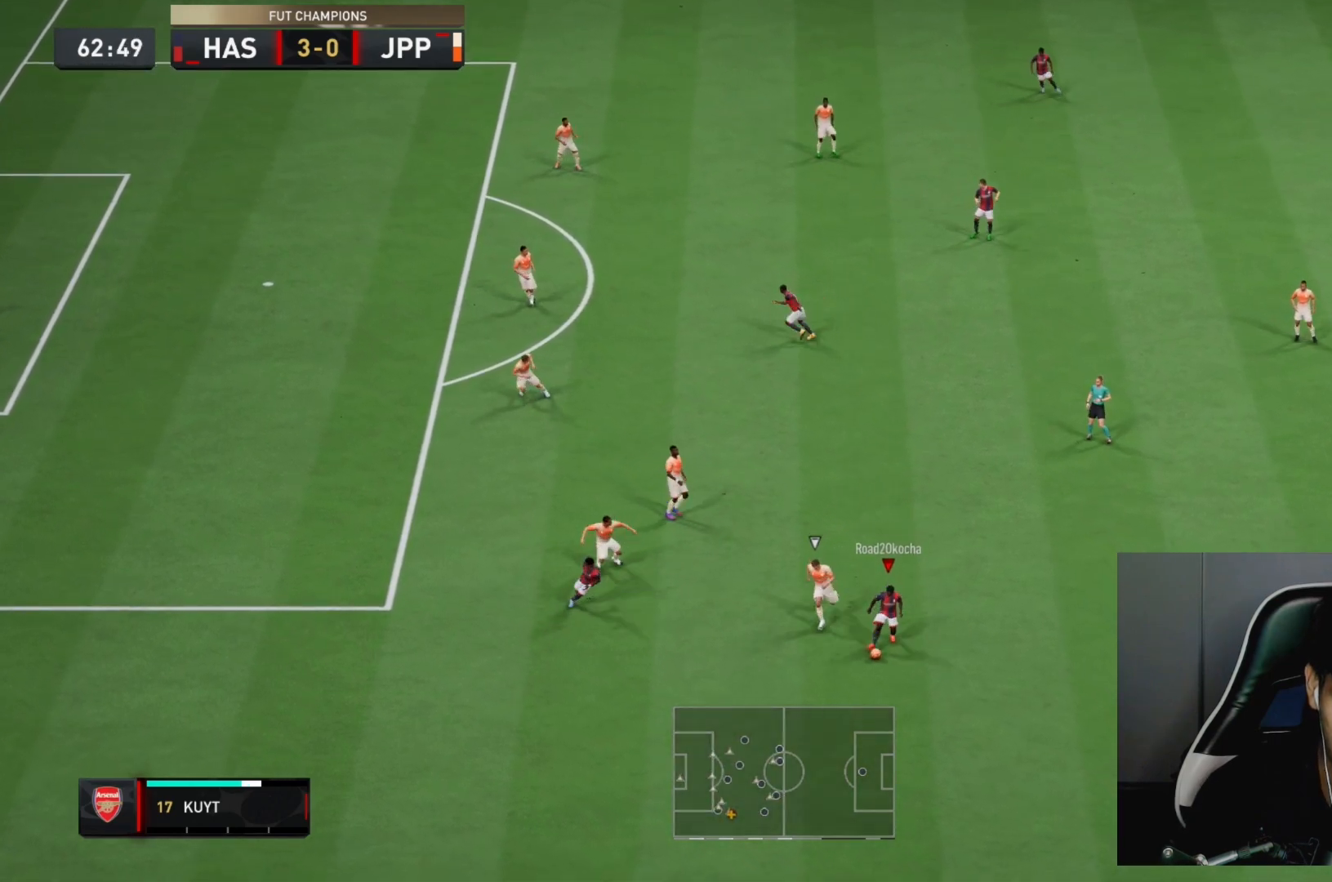
{"buttons": [], "left_stick": "center", "right_stick": "center", "events": [[450, "left_stick", "center"], [500, "R2", "up"]]}
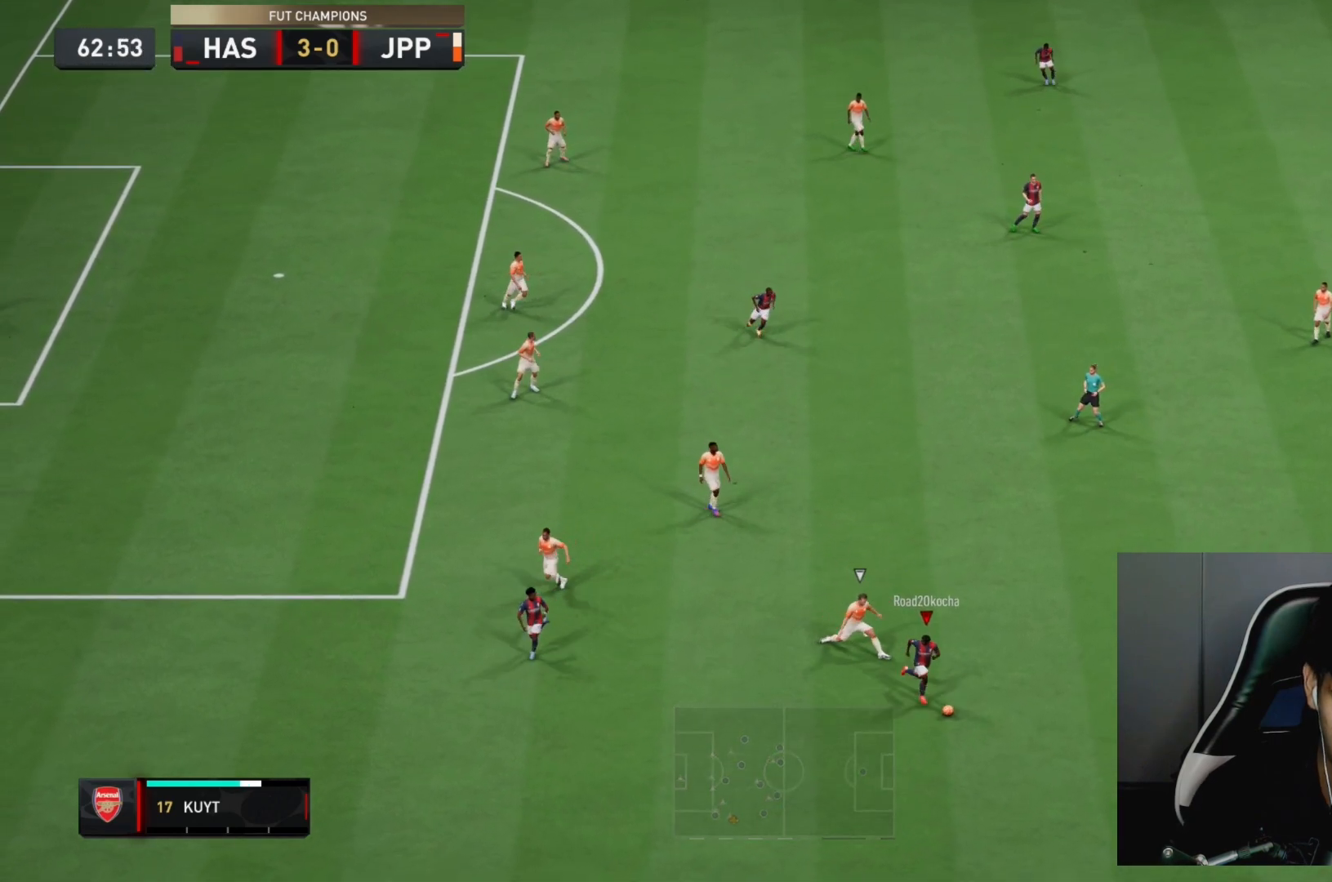
{"buttons": ["L2"], "left_stick": "down-left", "right_stick": "center", "events": [[50, "L2", "down"], [67, "right_stick", "up-left"], [150, "right_stick", "center"], [250, "right_stick", "down"], [350, "right_stick", "center"], [450, "left_stick", "down-left"]]}
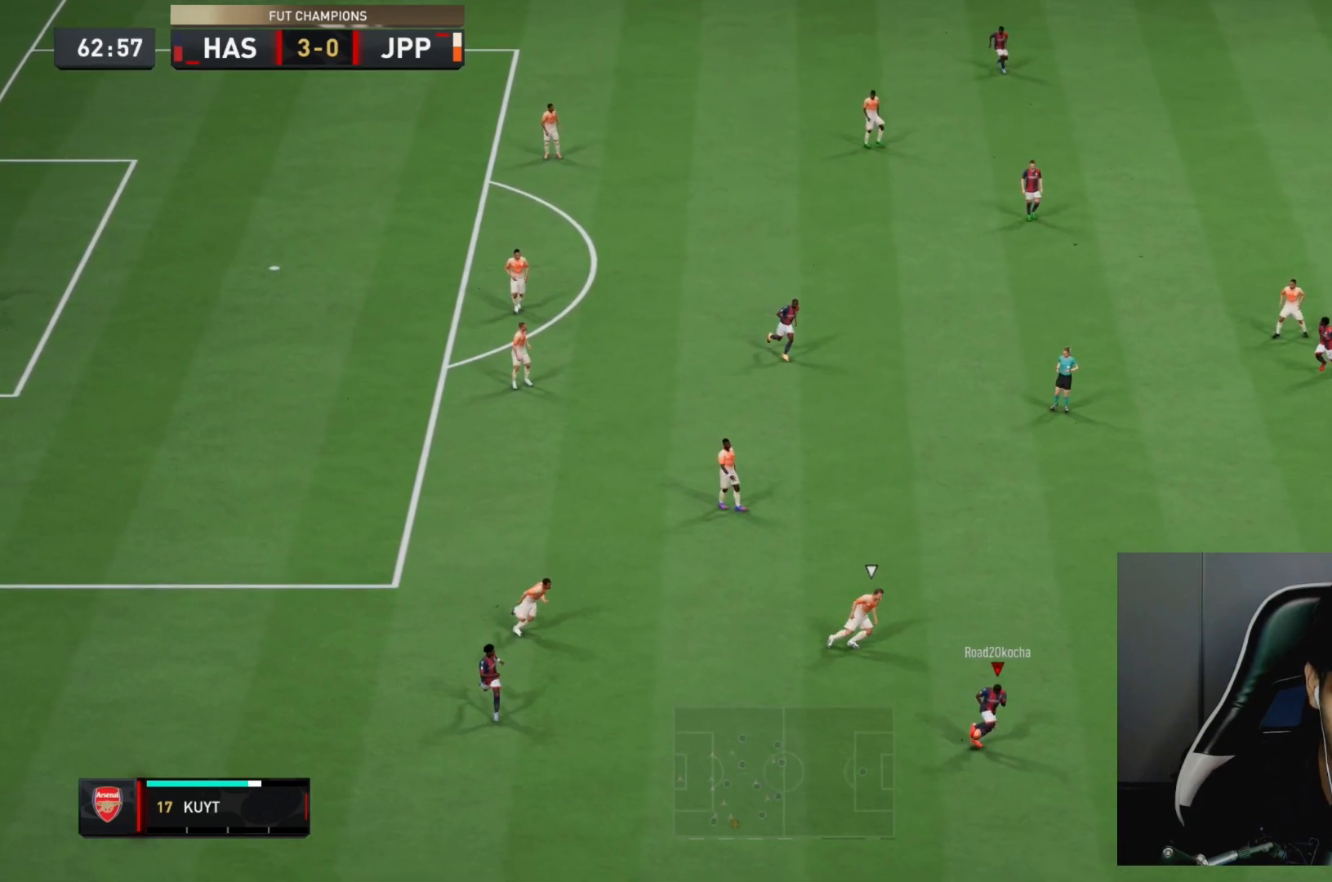
{"buttons": ["R2"], "left_stick": "down-left", "right_stick": "center"}
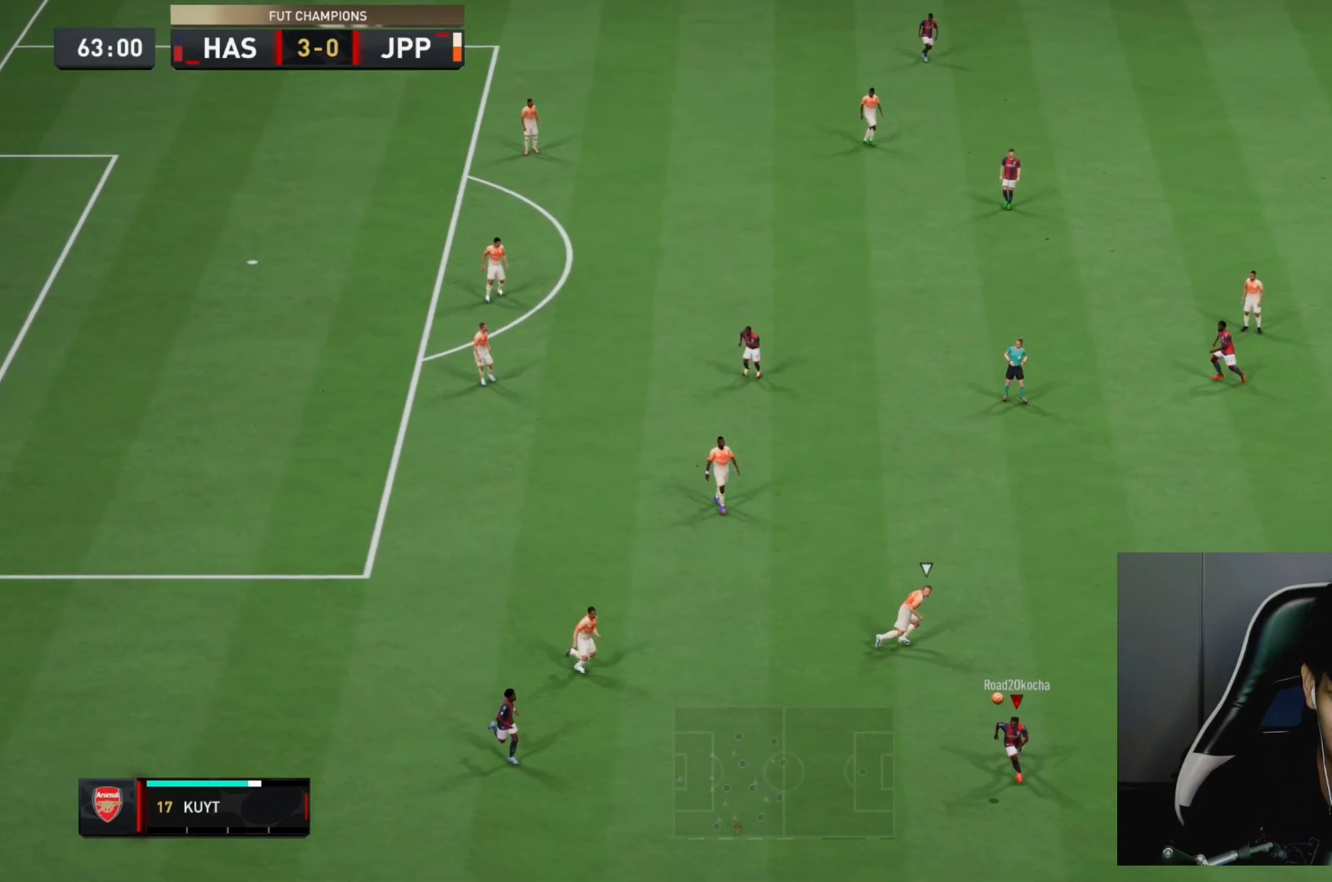
{"buttons": [], "left_stick": "up-right", "right_stick": "center", "events": [[67, "left_stick", "up-left"], [83, "R2", "up"], [317, "left_stick", "up-right"], [333, "CROSS", "down"], [433, "L1", "down"], [467, "CROSS", "up"], [500, "L1", "up"]]}
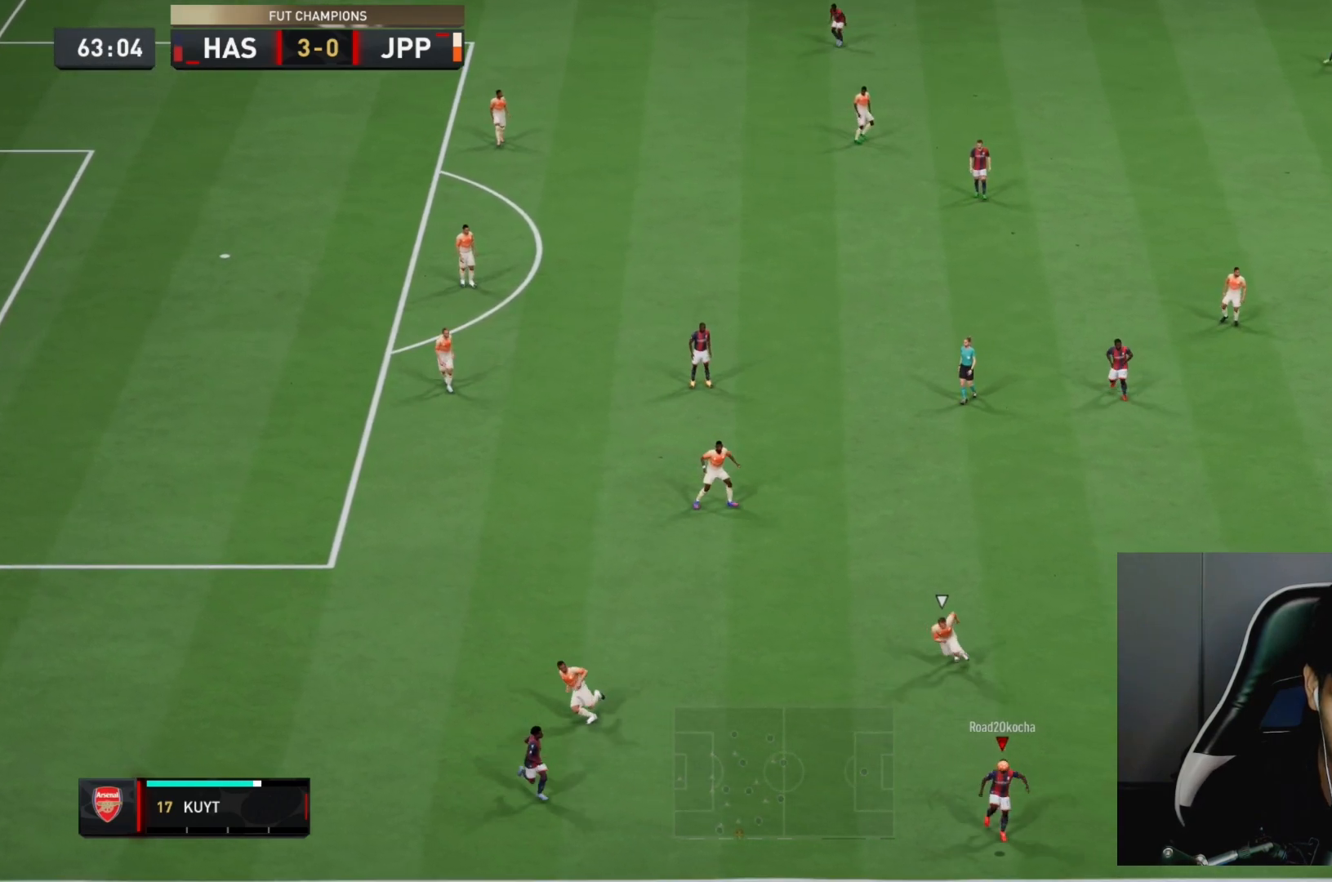
{"buttons": [], "left_stick": "up-right", "right_stick": "center", "events": []}
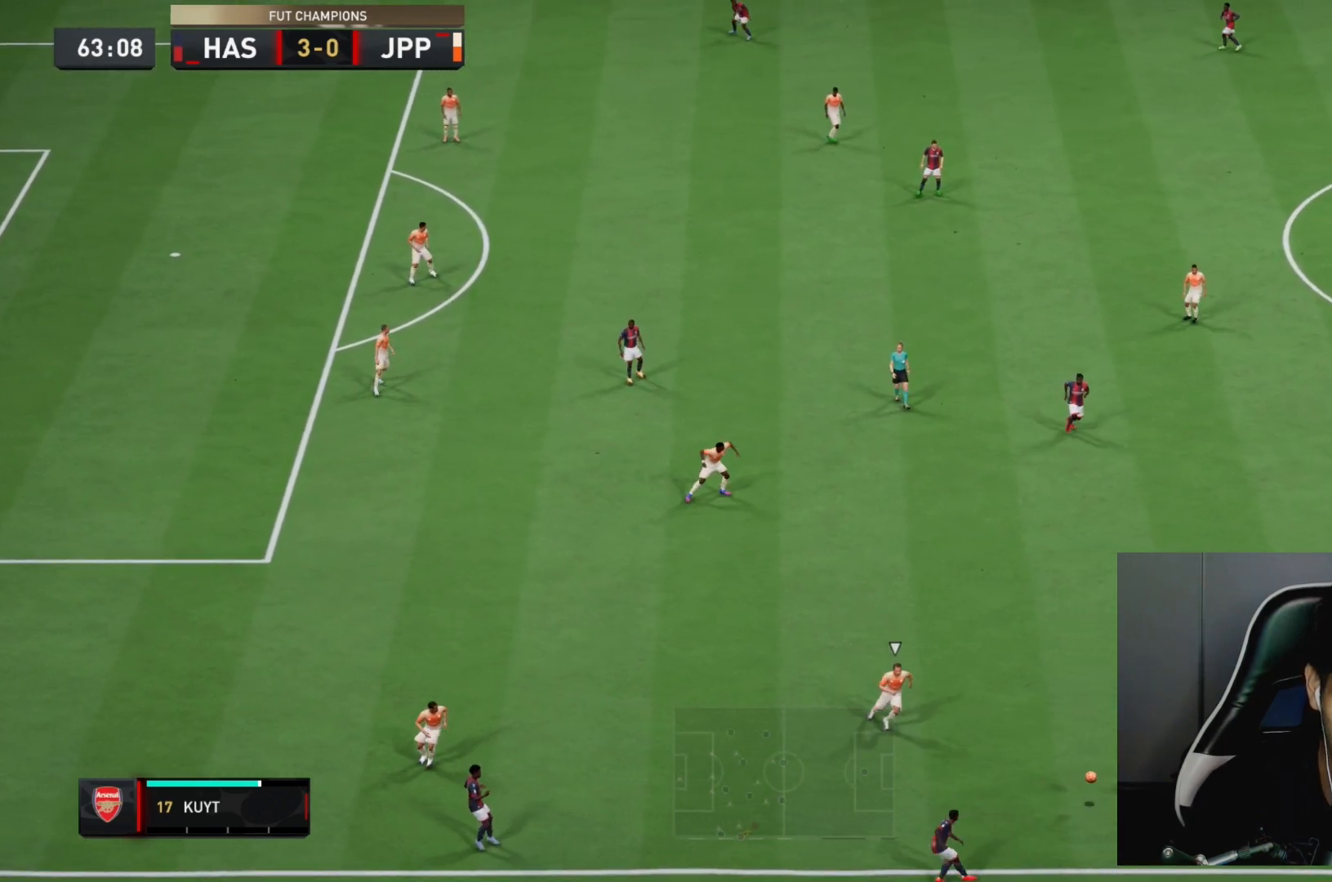
{"buttons": ["CROSS"], "left_stick": "up-left", "right_stick": "center", "events": [[217, "left_stick", "up-left"], [350, "CROSS", "down"]]}
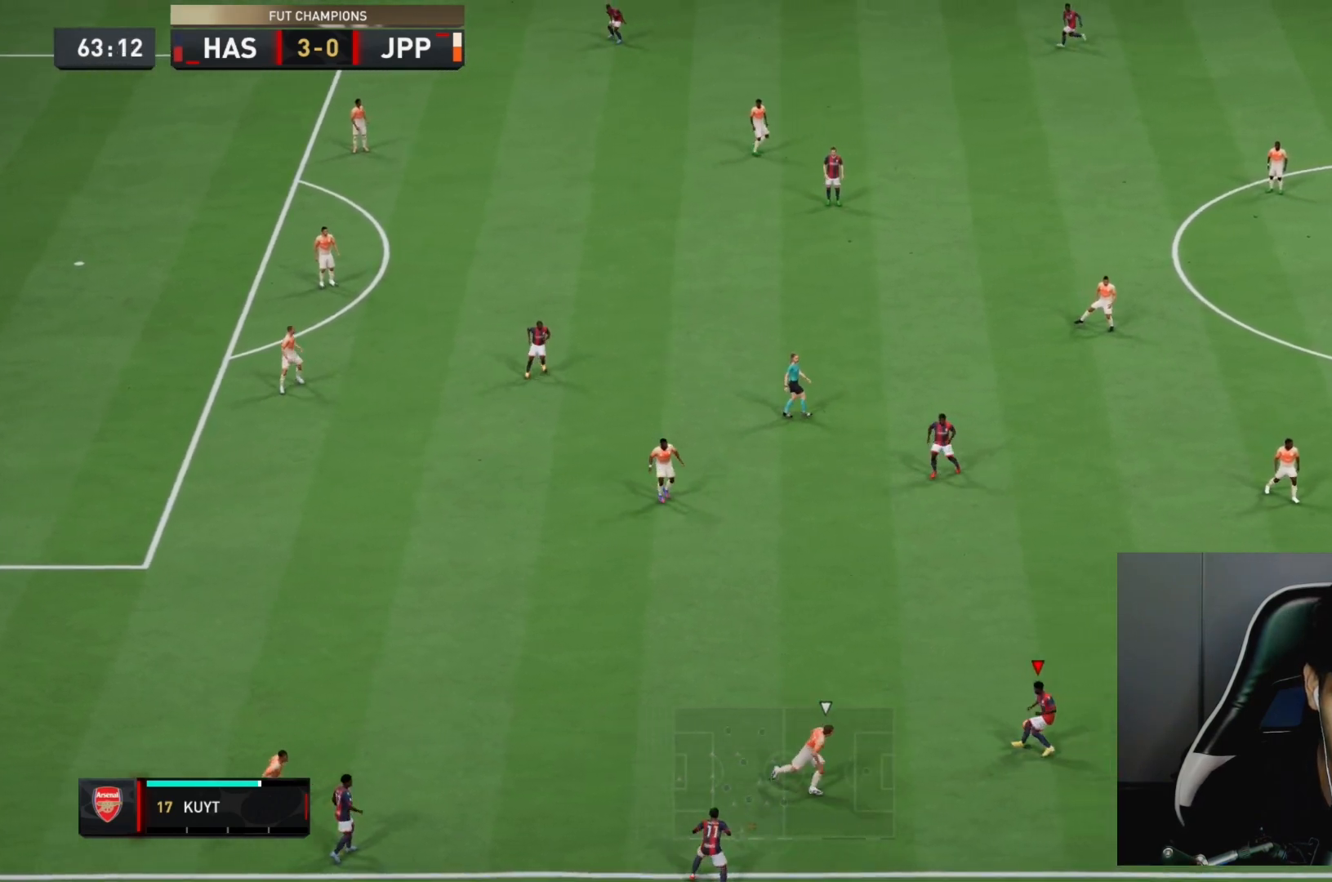
{"buttons": [], "left_stick": "up-left", "right_stick": "center", "events": [[17, "CROSS", "up"], [250, "left_stick", "up"], [483, "left_stick", "up-left"]]}
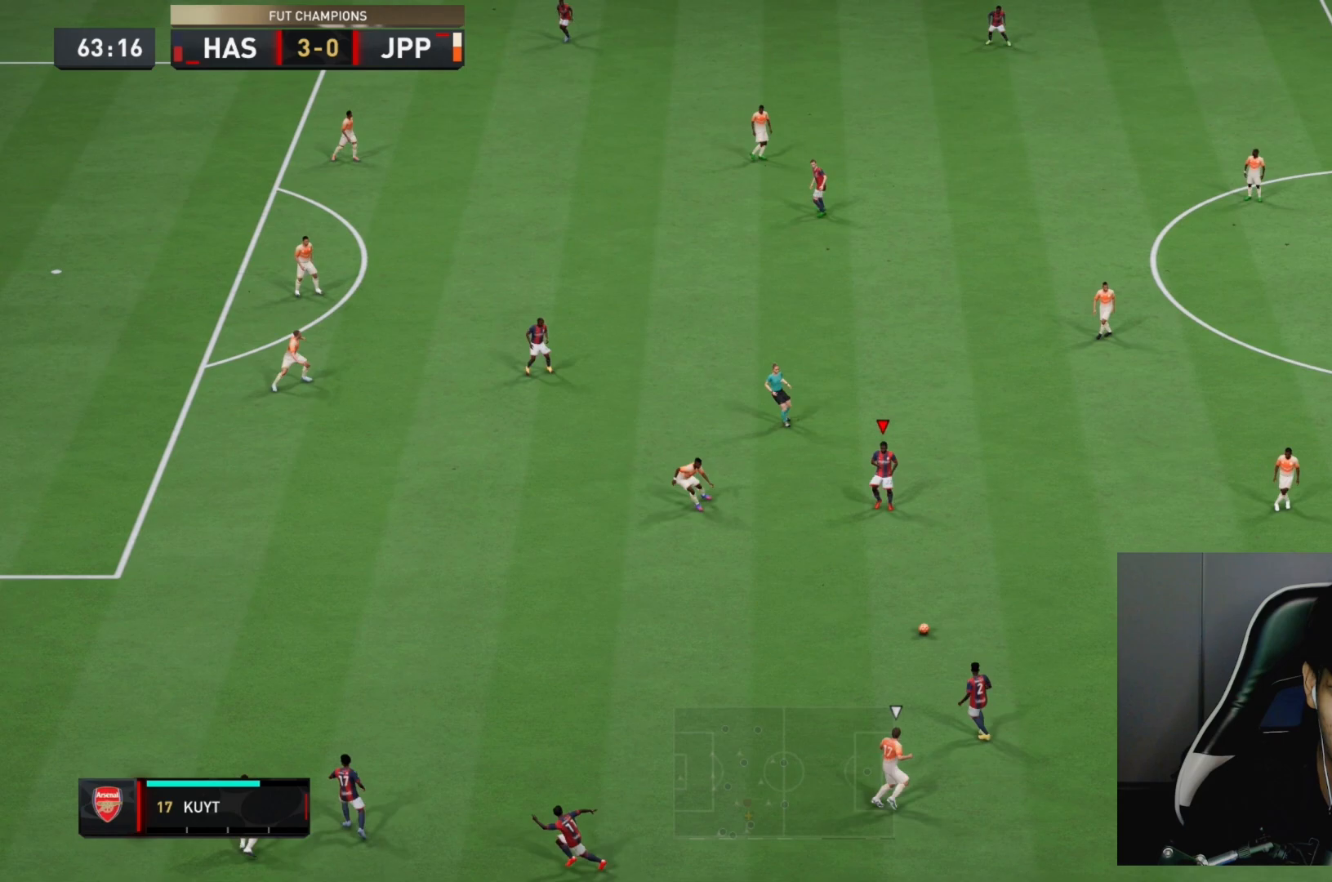
{"buttons": ["R1"], "left_stick": "up-right", "right_stick": "center", "events": [[317, "left_stick", "up-right"], [450, "R1", "down"]]}
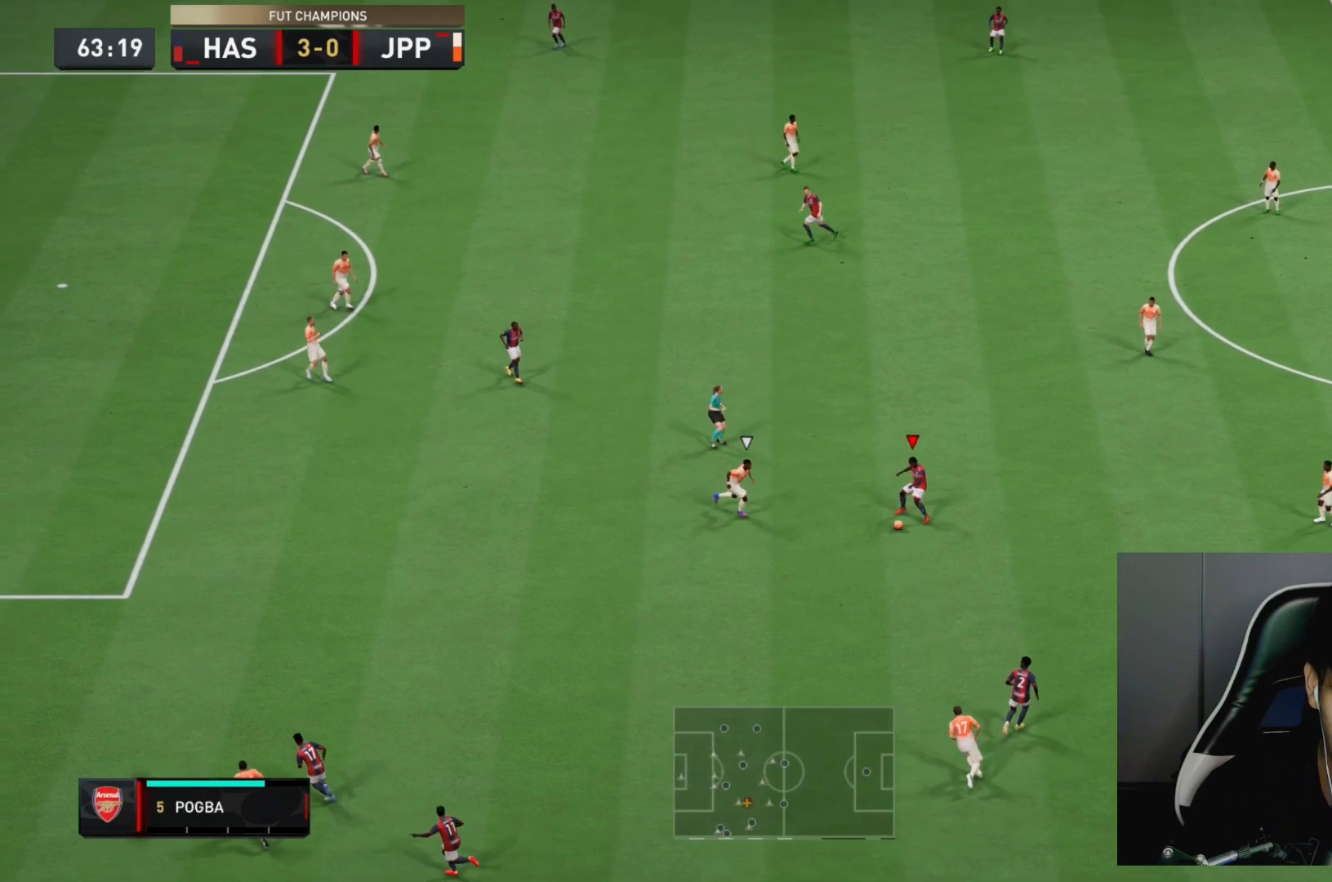
{"buttons": [], "left_stick": "down-right", "right_stick": "center", "events": [[50, "R1", "up"], [117, "left_stick", "up"], [300, "left_stick", "down-right"]]}
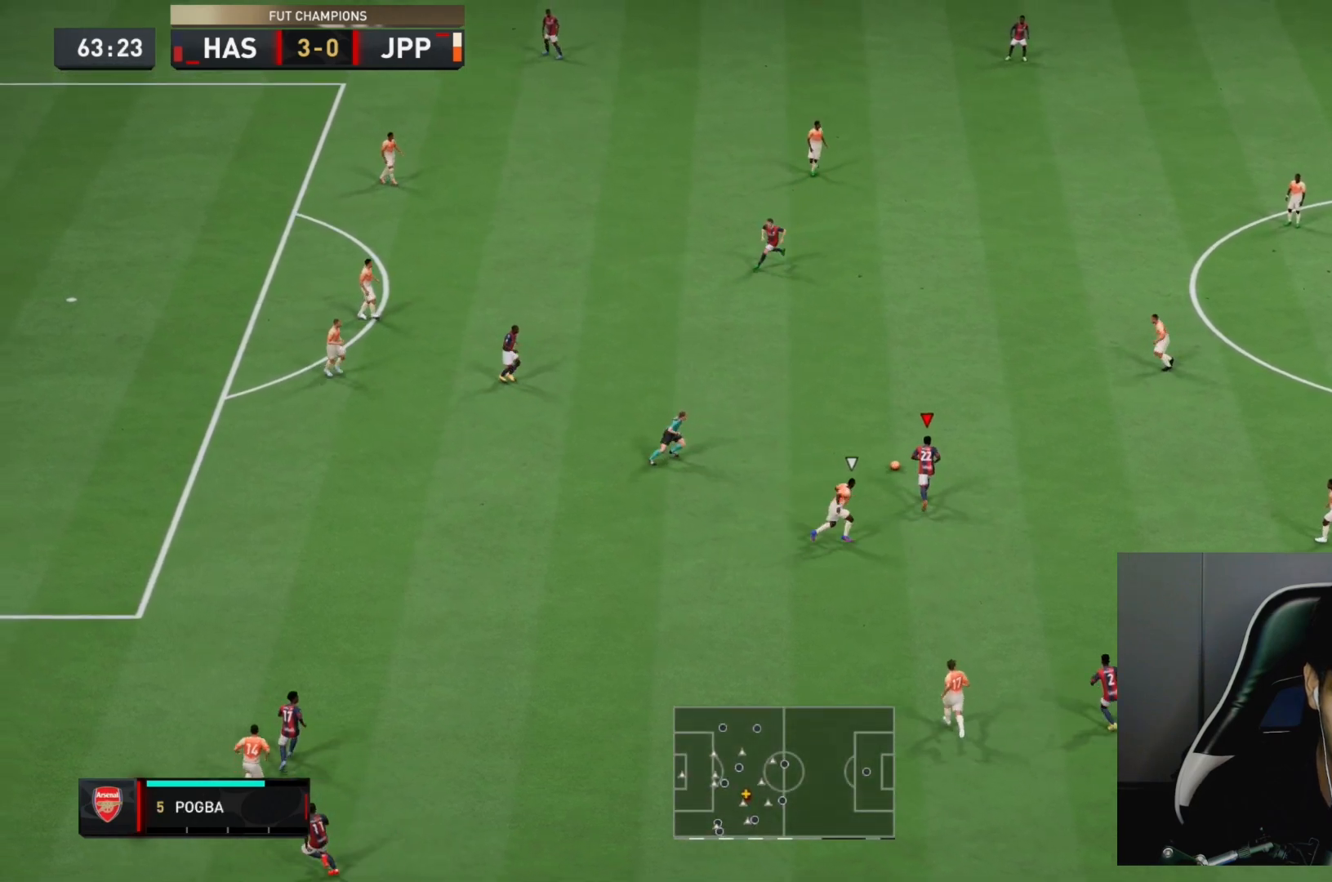
{"buttons": [], "left_stick": "up-left", "right_stick": "center", "events": [[133, "left_stick", "up-right"], [200, "left_stick", "up-left"]]}
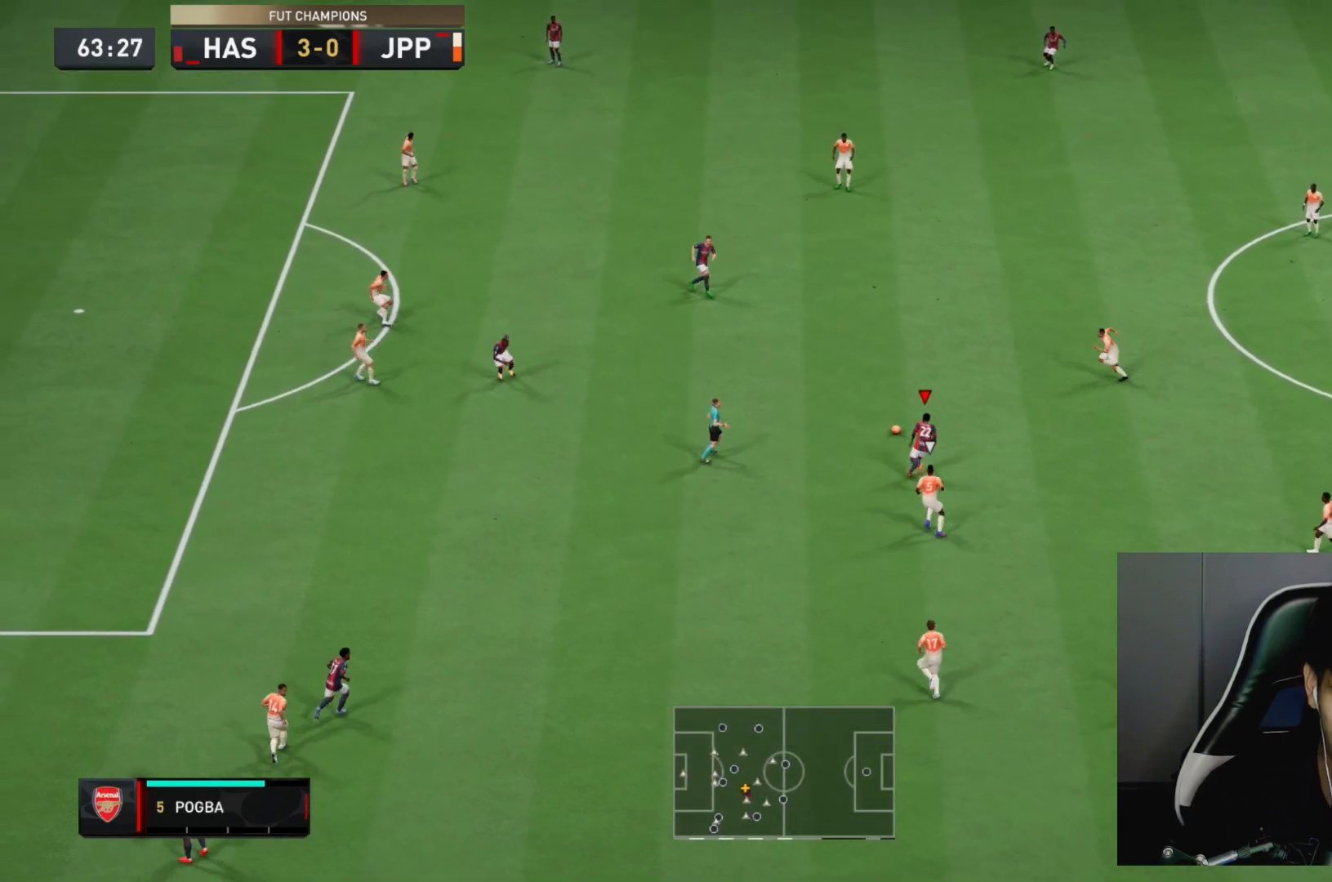
{"buttons": ["CROSS"], "left_stick": "up-left", "right_stick": "center", "events": [[367, "CROSS", "down"]]}
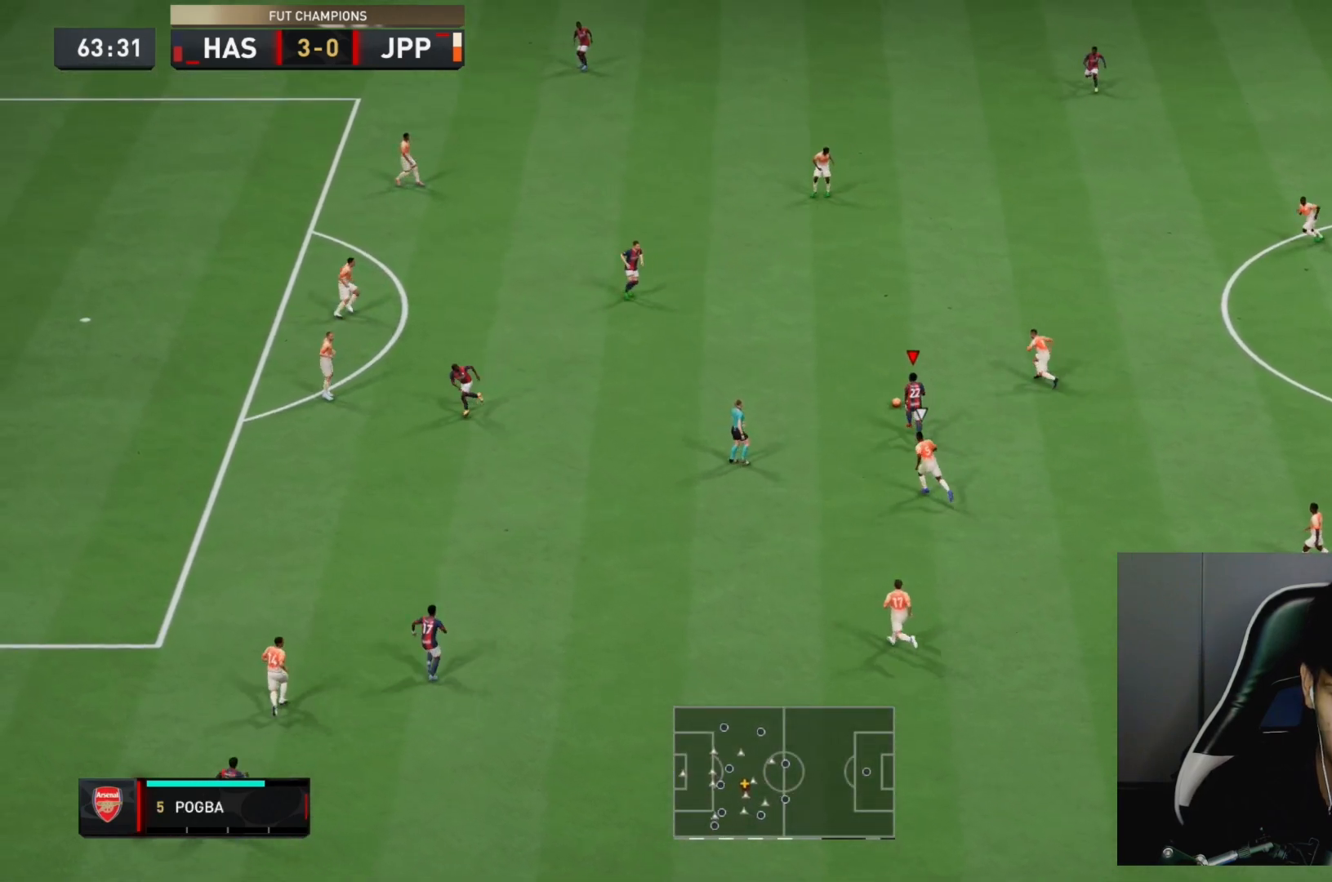
{"buttons": [], "left_stick": "up-left", "right_stick": "center", "events": [[33, "CROSS", "up"]]}
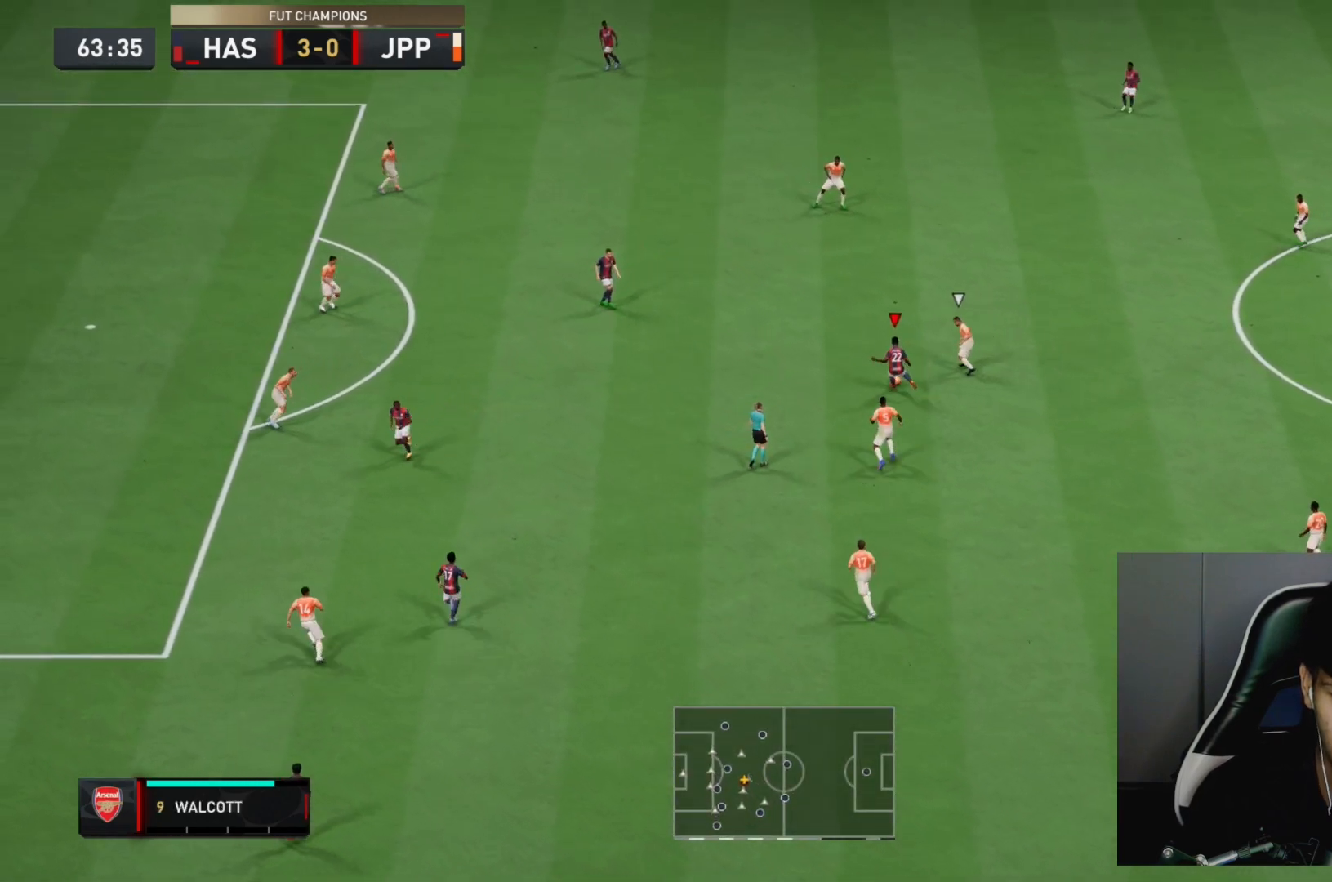
{"buttons": [], "left_stick": "center", "right_stick": "center", "events": [[500, "left_stick", "center"]]}
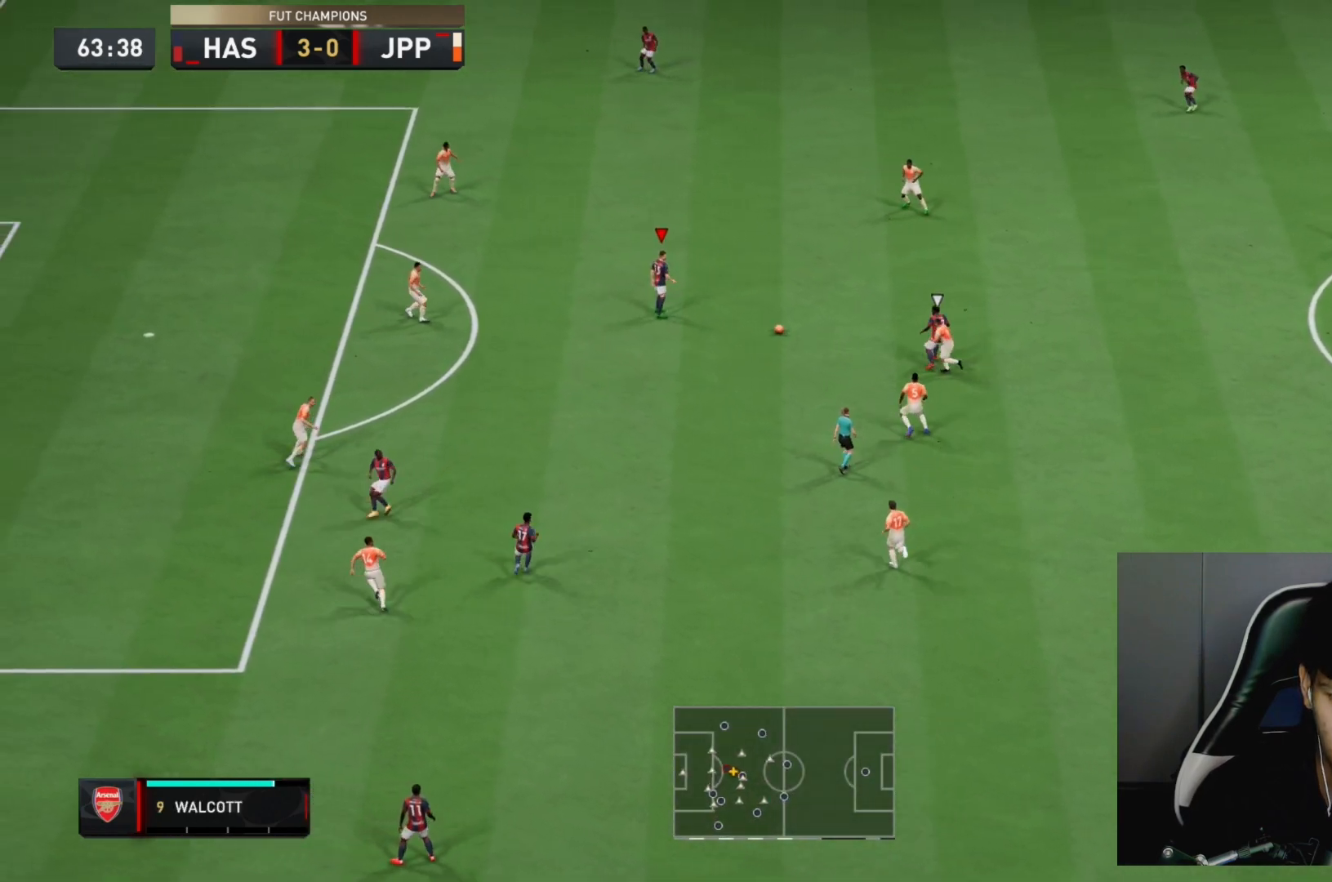
{"buttons": [], "left_stick": "center", "right_stick": "center", "events": []}
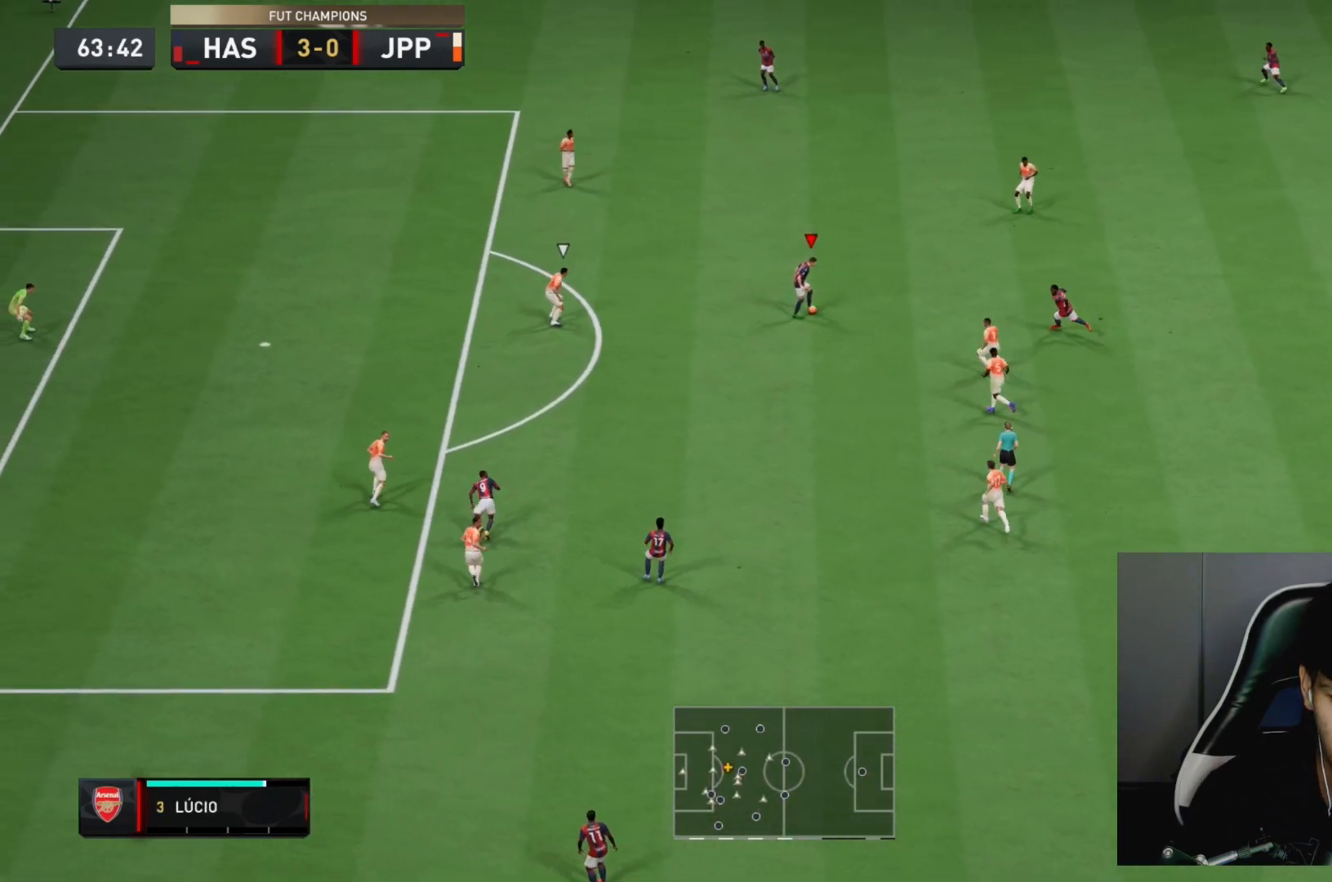
{"buttons": ["R2"], "left_stick": "center", "right_stick": "center", "events": [[233, "R2", "down"], [267, "SQUARE", "down"], [333, "CROSS", "down"], [367, "SQUARE", "up"], [433, "CROSS", "up"]]}
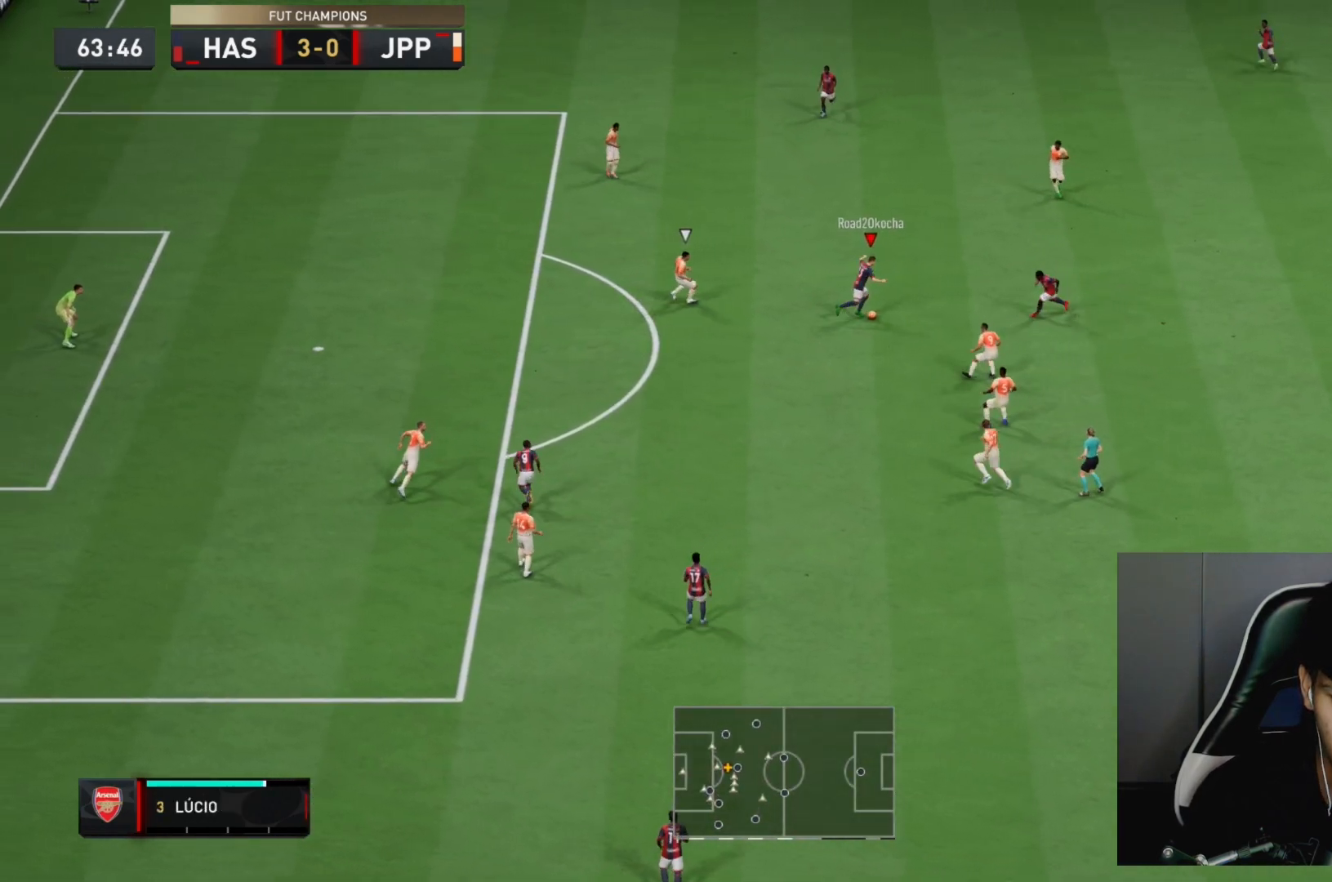
{"buttons": ["R2"], "left_stick": "center", "right_stick": "center", "events": []}
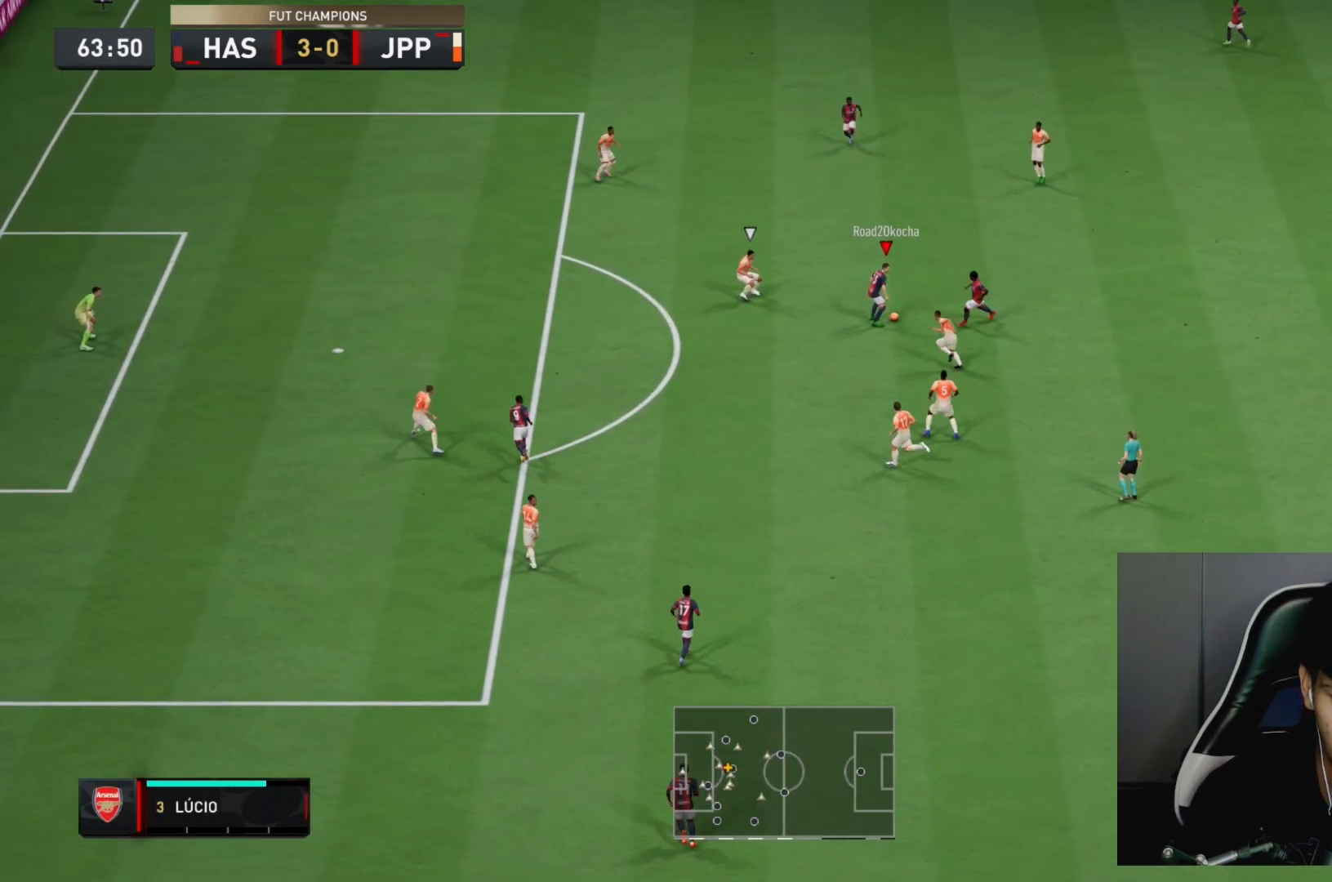
{"buttons": ["R2"], "left_stick": "center", "right_stick": "center", "events": [[167, "SQUARE", "down"], [267, "CROSS", "down"], [267, "SQUARE", "up"], [400, "CROSS", "up"]]}